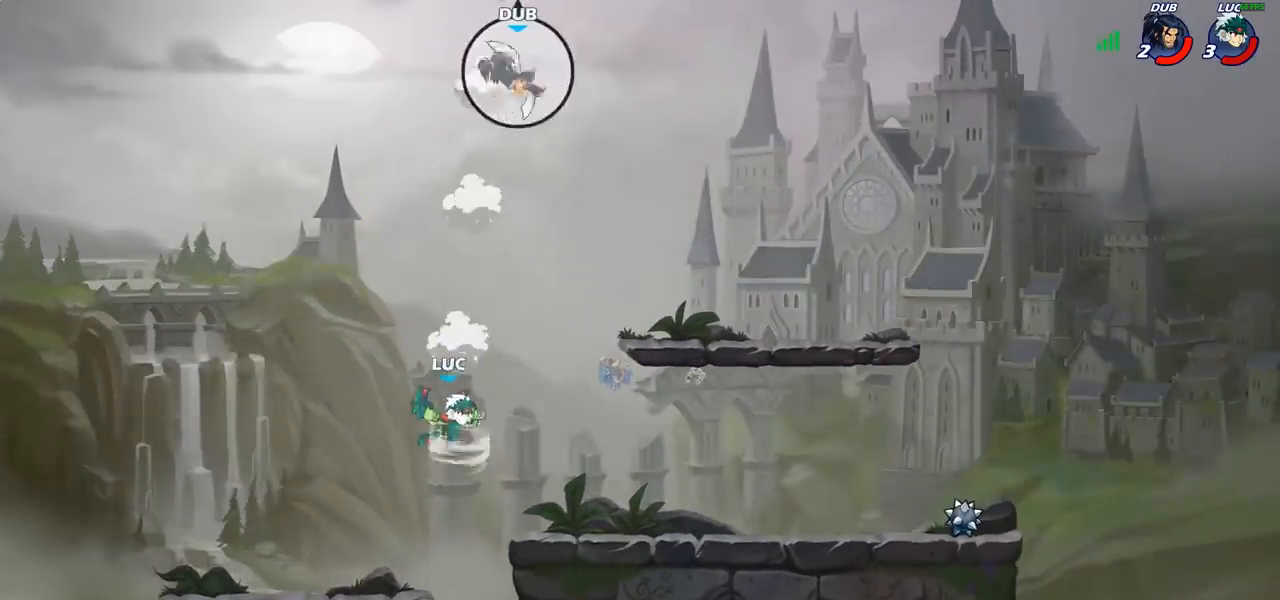
Gameplay with a controller (PlayStation layout); each line is a JSON object with the inputs held at the frame after it. "events" lists button and stick changes between this image and that frame as [ms after this image, input, new state], when the widget could be followed in between. Not read: L1 R1.
{"buttons": [], "left_stick": "down-right", "right_stick": "center", "events": [[100, "R2", "up"], [100, "left_stick", "right"], [200, "left_stick", "down-right"]]}
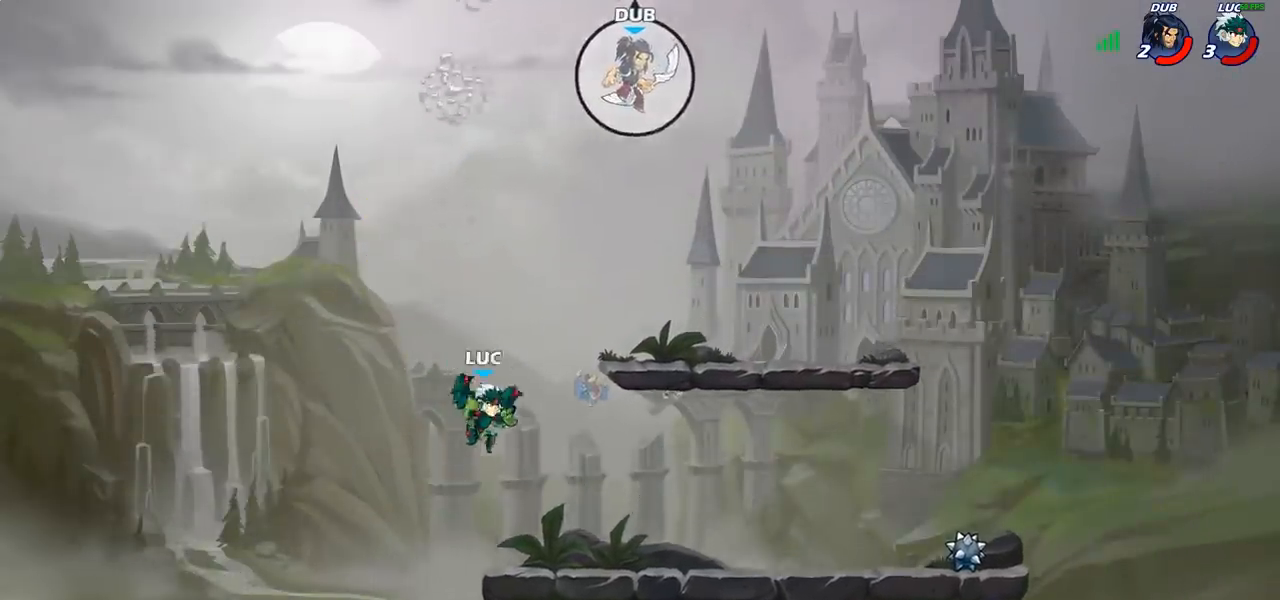
{"buttons": [], "left_stick": "right", "right_stick": "center", "events": [[200, "left_stick", "right"], [283, "R2", "down"], [333, "CROSS", "down"], [467, "CROSS", "up"], [467, "R2", "up"]]}
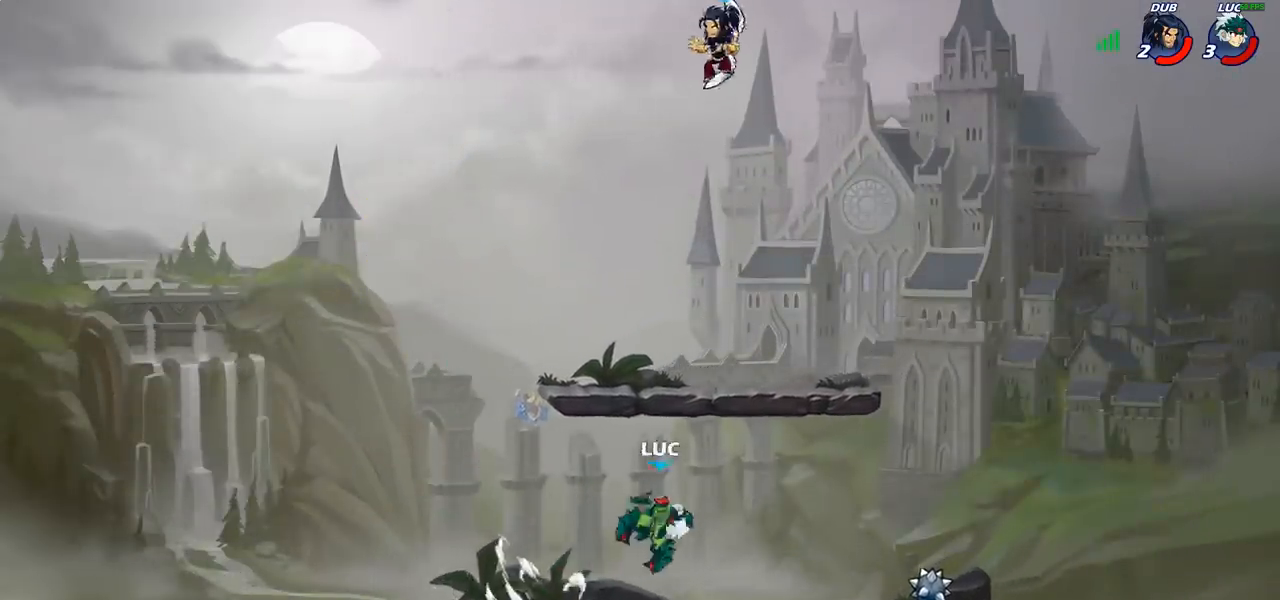
{"buttons": [], "left_stick": "left", "right_stick": "center", "events": [[117, "left_stick", "down-left"], [317, "left_stick", "left"], [350, "R2", "down"], [483, "R2", "up"]]}
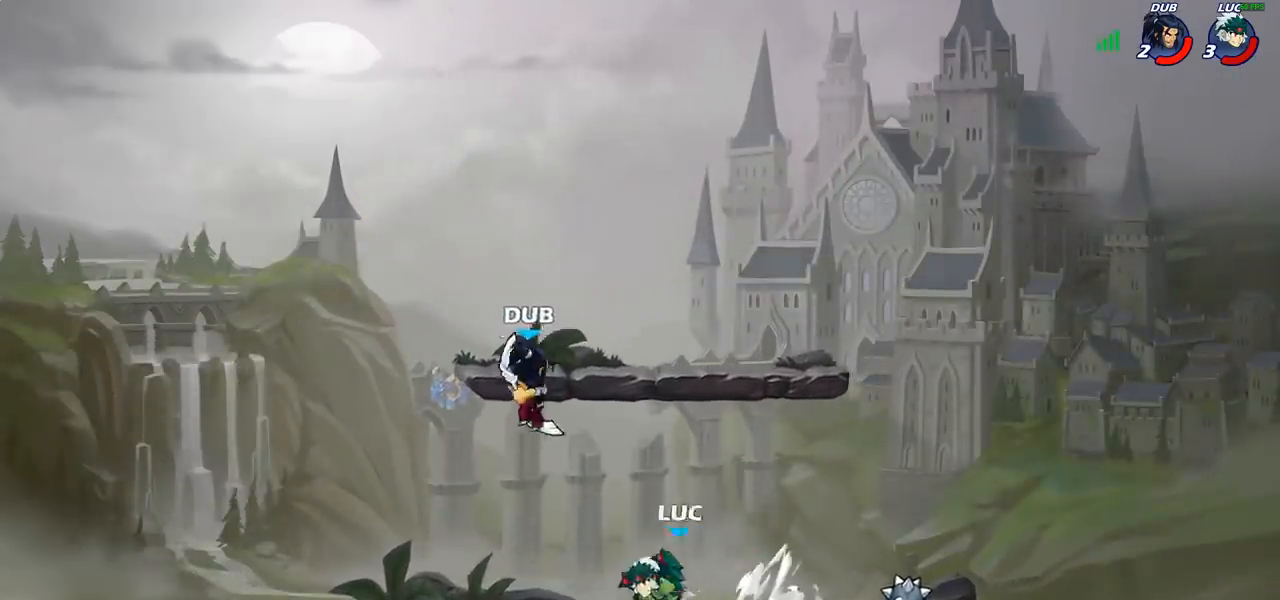
{"buttons": [], "left_stick": "right", "right_stick": "center", "events": [[450, "left_stick", "right"]]}
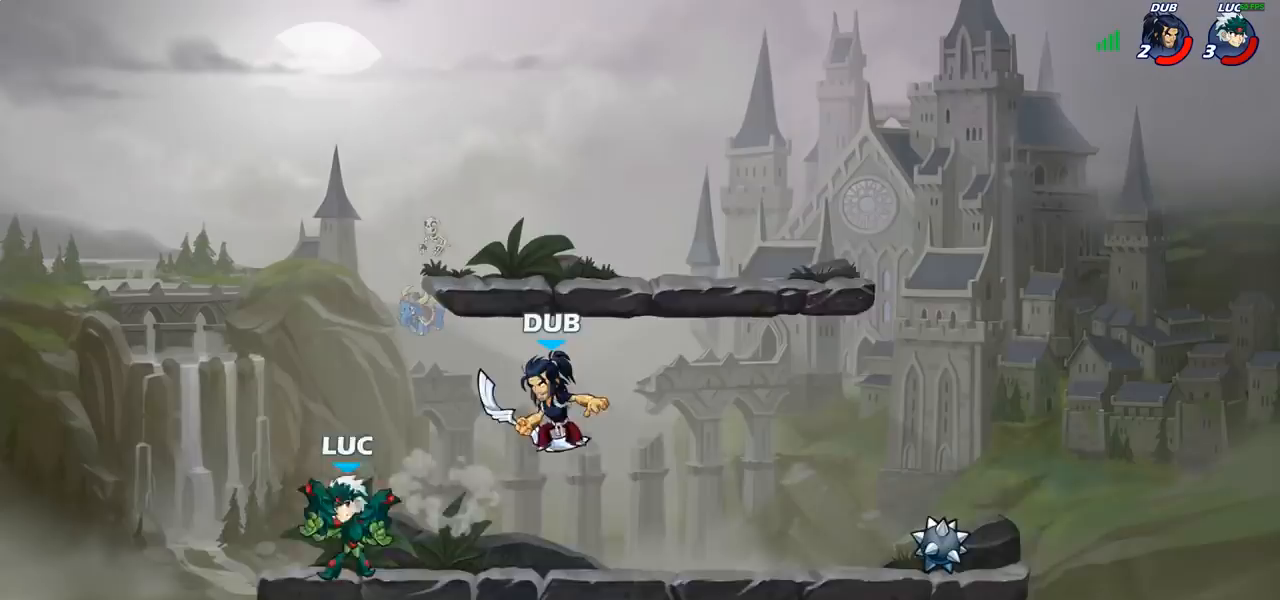
{"buttons": [], "left_stick": "center", "right_stick": "center", "events": [[17, "CIRCLE", "down"], [67, "left_stick", "center"], [83, "CIRCLE", "up"]]}
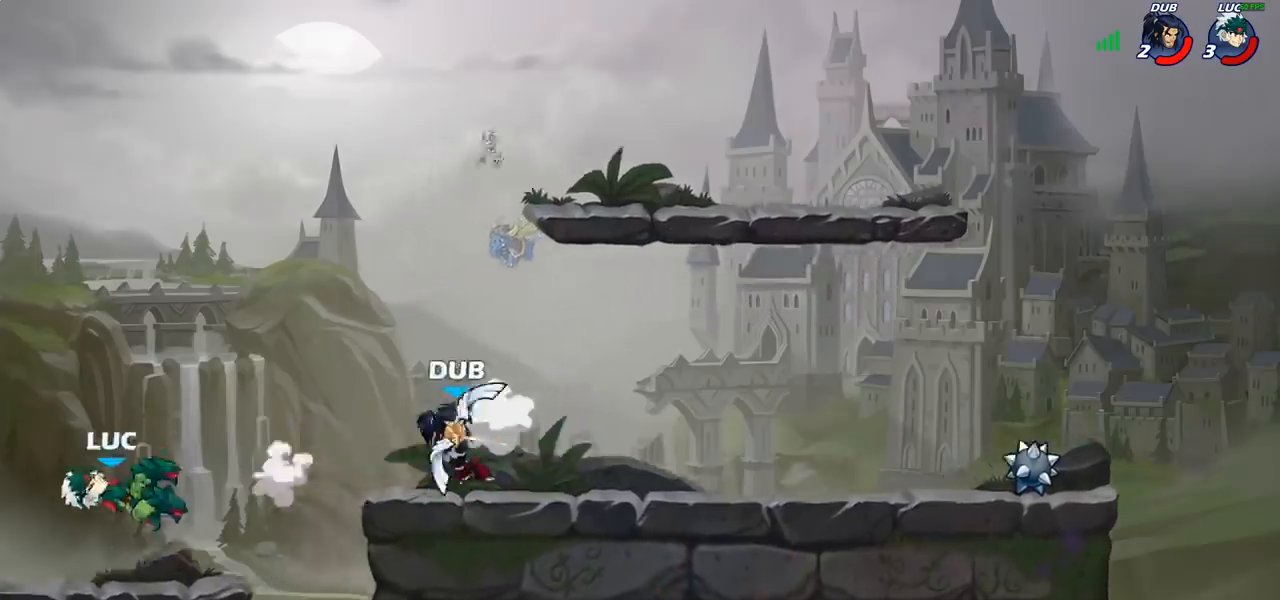
{"buttons": [], "left_stick": "right", "right_stick": "center", "events": [[217, "left_stick", "right"]]}
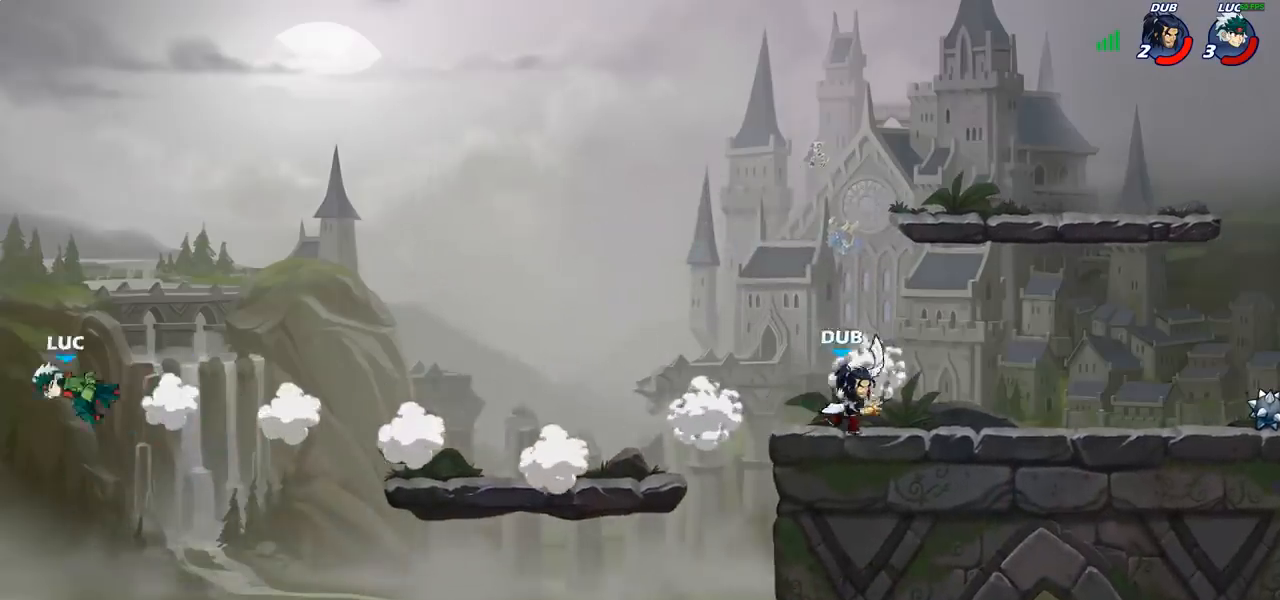
{"buttons": [], "left_stick": "right", "right_stick": "center", "events": [[117, "R2", "down"], [250, "R2", "up"], [333, "R2", "down"], [500, "R2", "up"]]}
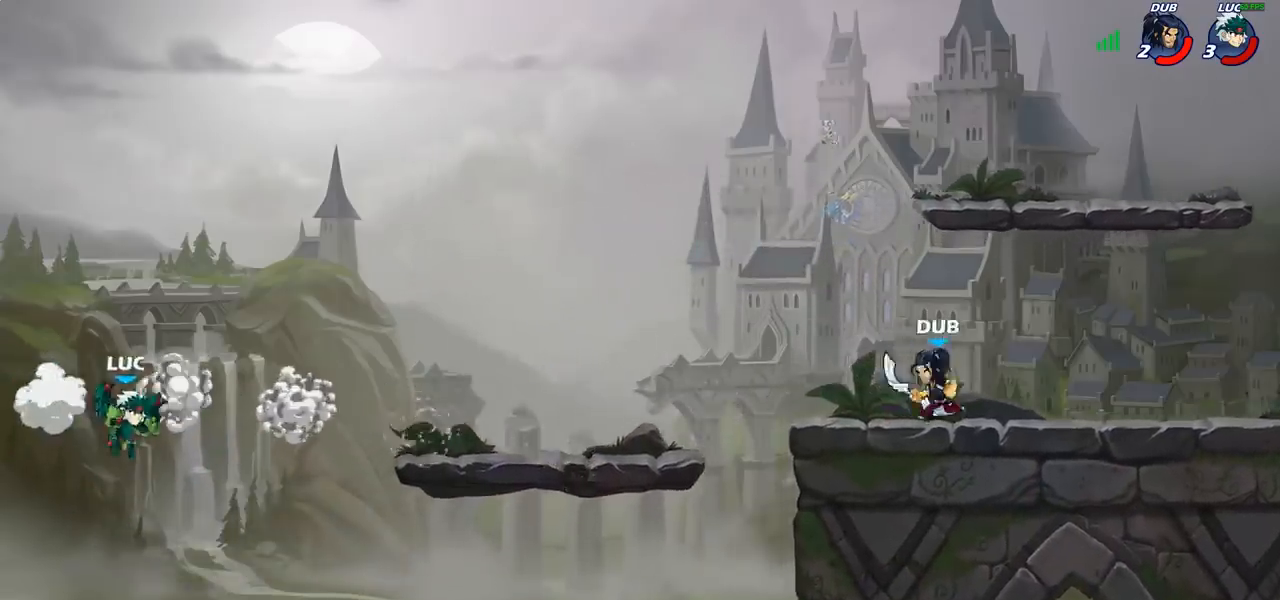
{"buttons": [], "left_stick": "center", "right_stick": "center", "events": [[17, "CROSS", "down"], [133, "CROSS", "up"], [383, "left_stick", "center"]]}
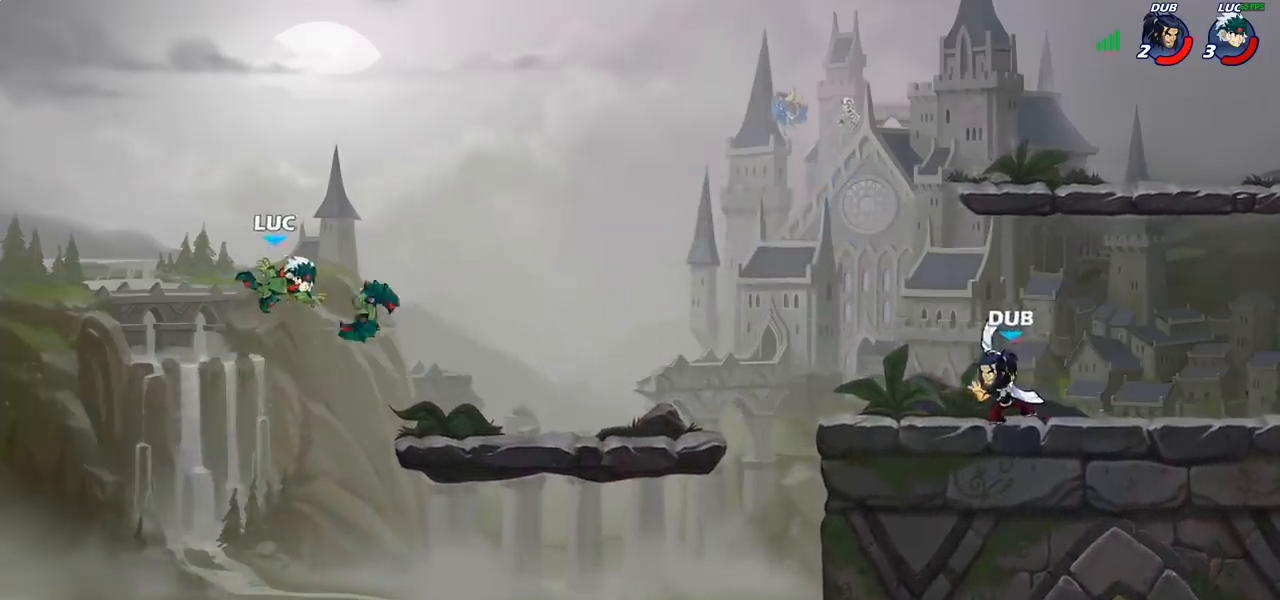
{"buttons": [], "left_stick": "right", "right_stick": "center", "events": [[133, "left_stick", "right"], [317, "CROSS", "down"], [433, "CROSS", "up"]]}
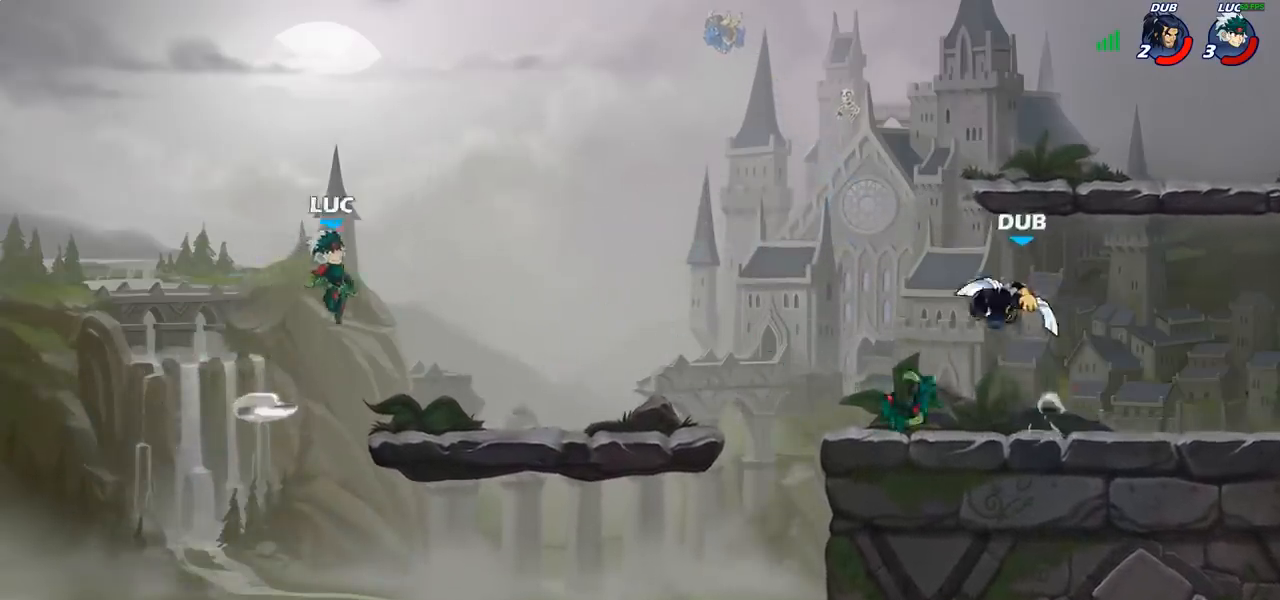
{"buttons": [], "left_stick": "left", "right_stick": "center", "events": [[67, "left_stick", "down-right"], [283, "left_stick", "left"]]}
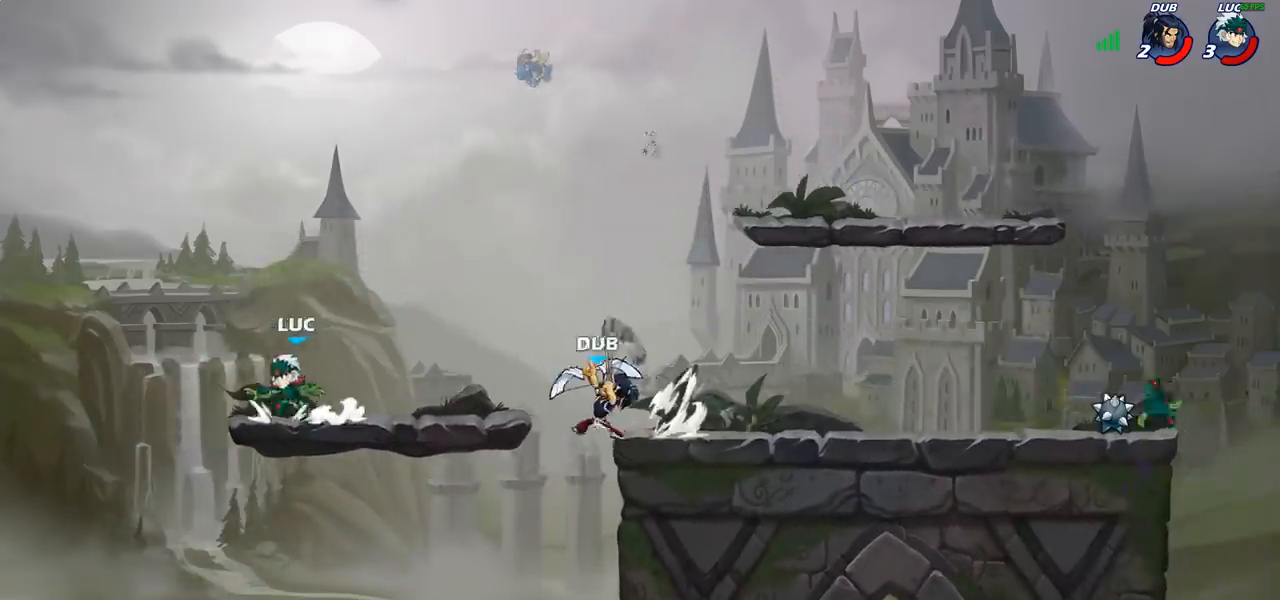
{"buttons": [], "left_stick": "right", "right_stick": "center", "events": [[67, "left_stick", "up-right"], [183, "left_stick", "up-left"], [267, "left_stick", "right"]]}
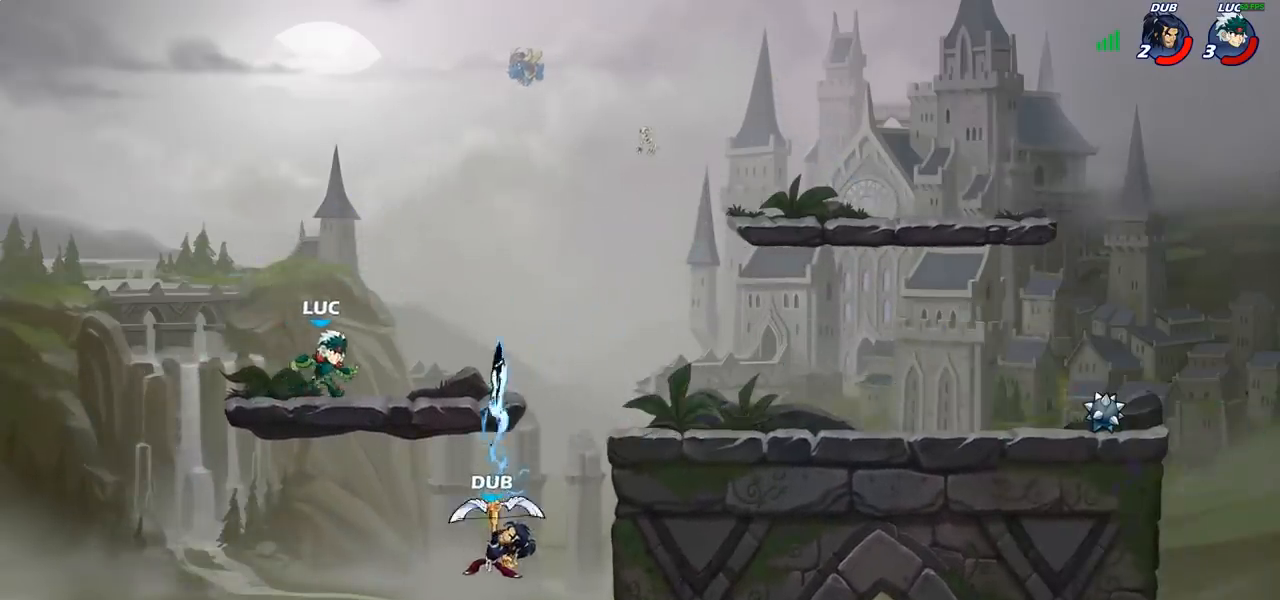
{"buttons": ["CIRCLE"], "left_stick": "down-left", "right_stick": "center", "events": [[167, "R2", "down"], [267, "CROSS", "down"], [300, "R2", "up"], [317, "left_stick", "down-left"], [333, "CIRCLE", "down"], [333, "CROSS", "up"]]}
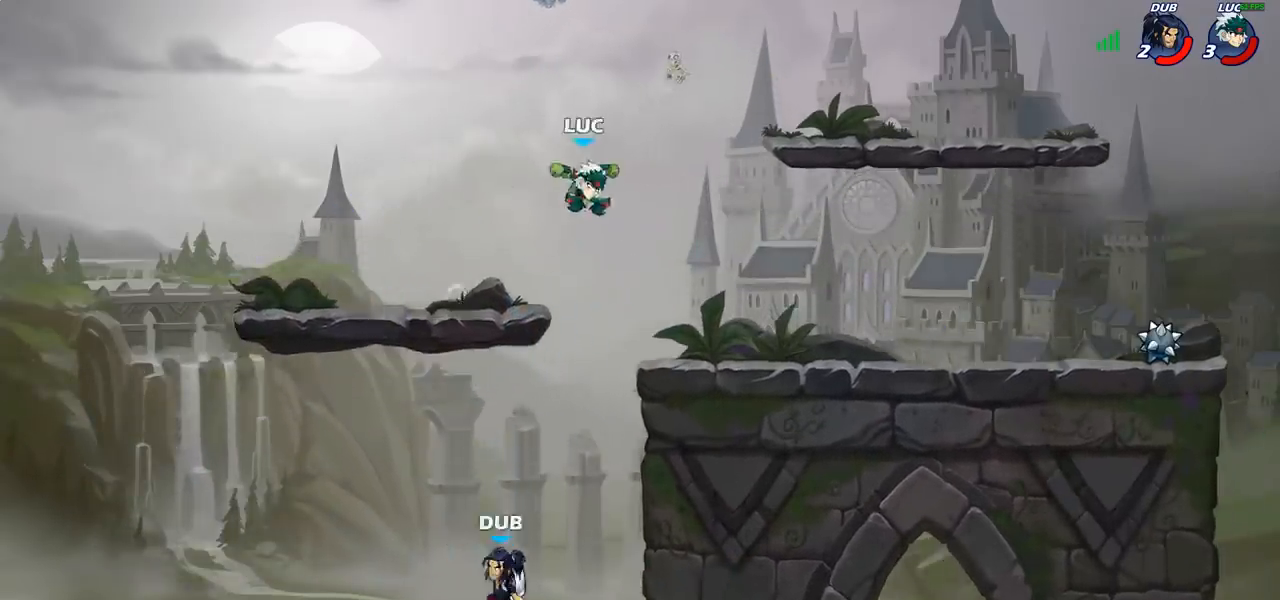
{"buttons": ["CIRCLE"], "left_stick": "down-left", "right_stick": "center", "events": []}
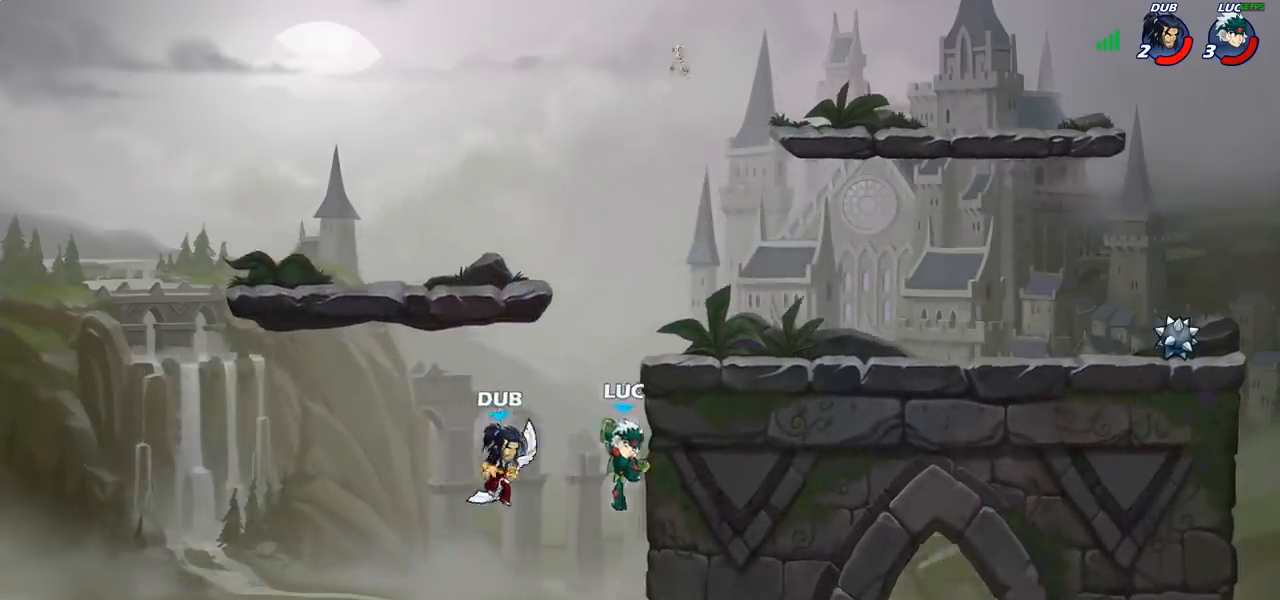
{"buttons": [], "left_stick": "center", "right_stick": "center", "events": [[67, "CIRCLE", "up"], [100, "left_stick", "center"], [300, "CROSS", "down"], [433, "CROSS", "up"]]}
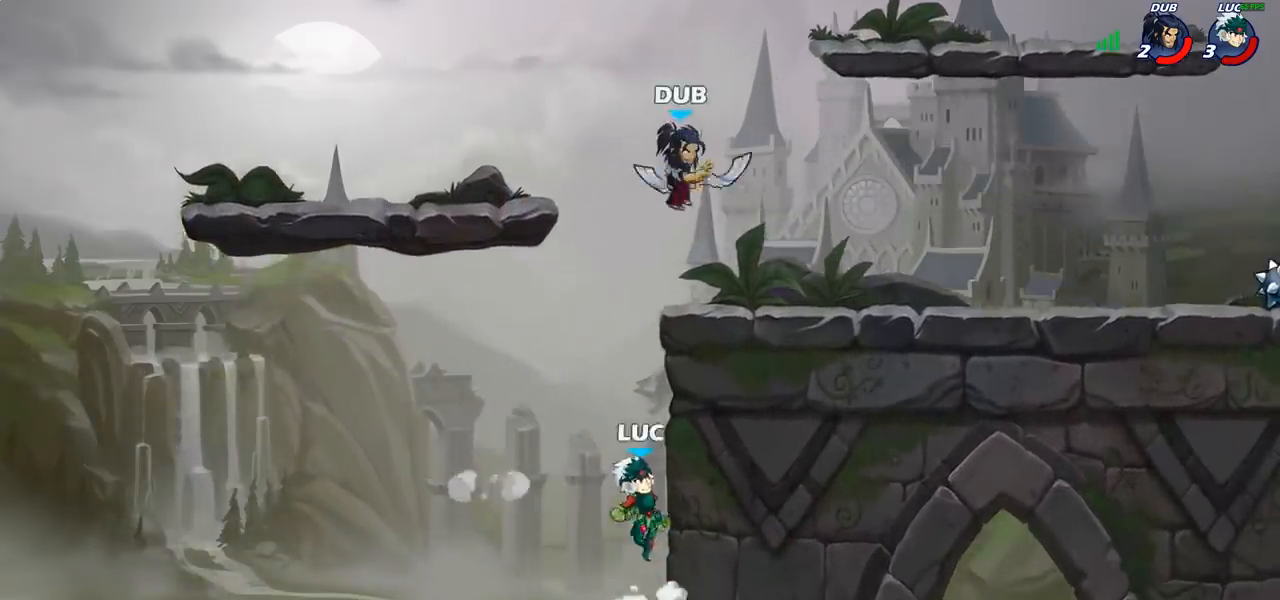
{"buttons": [], "left_stick": "right", "right_stick": "center", "events": [[50, "left_stick", "right"], [283, "left_stick", "up-left"], [417, "left_stick", "right"]]}
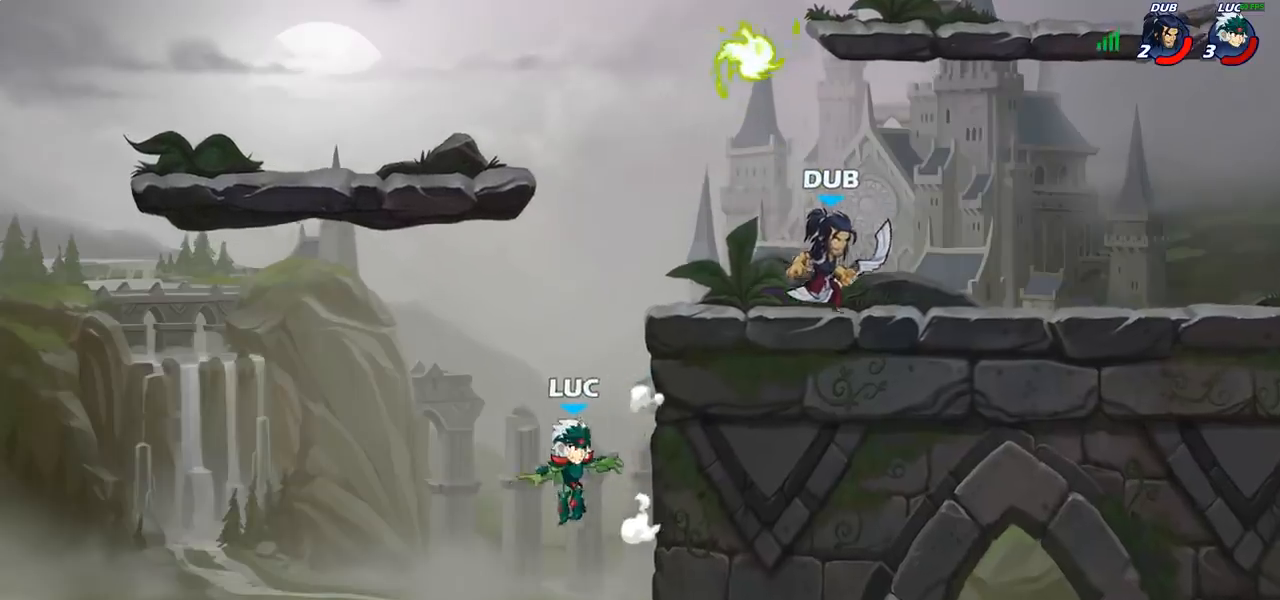
{"buttons": ["R2"], "left_stick": "center", "right_stick": "center", "events": [[100, "CROSS", "down"], [300, "CROSS", "up"], [400, "left_stick", "center"], [450, "R2", "down"]]}
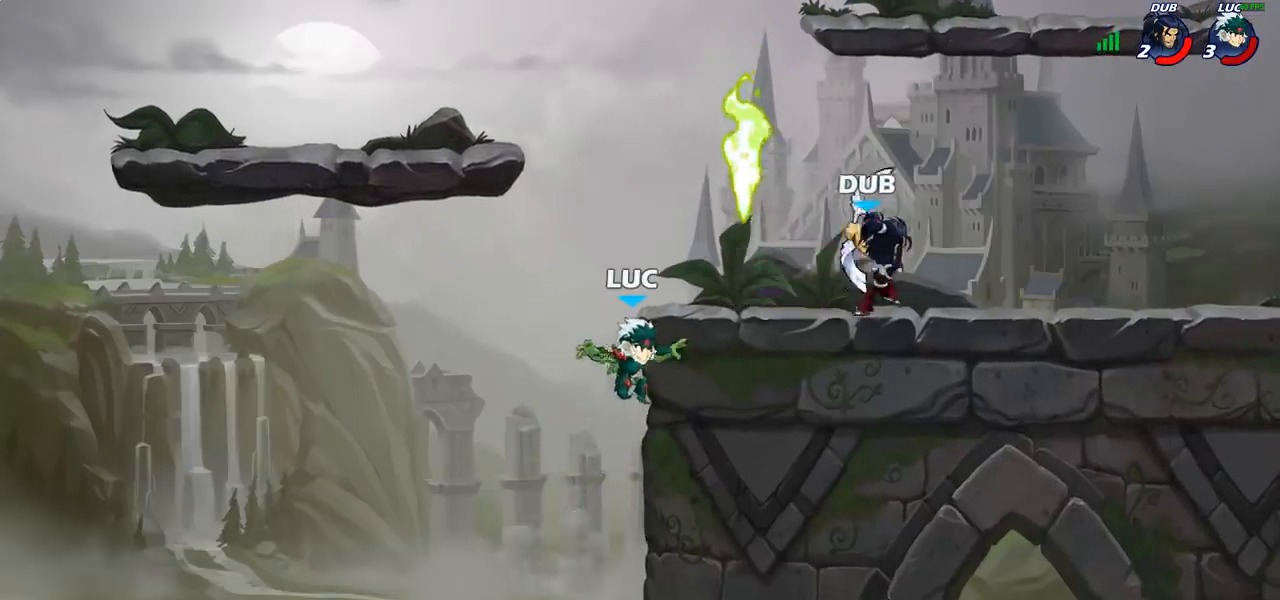
{"buttons": [], "left_stick": "center", "right_stick": "center", "events": [[33, "CIRCLE", "down"], [133, "R2", "up"], [150, "CIRCLE", "up"]]}
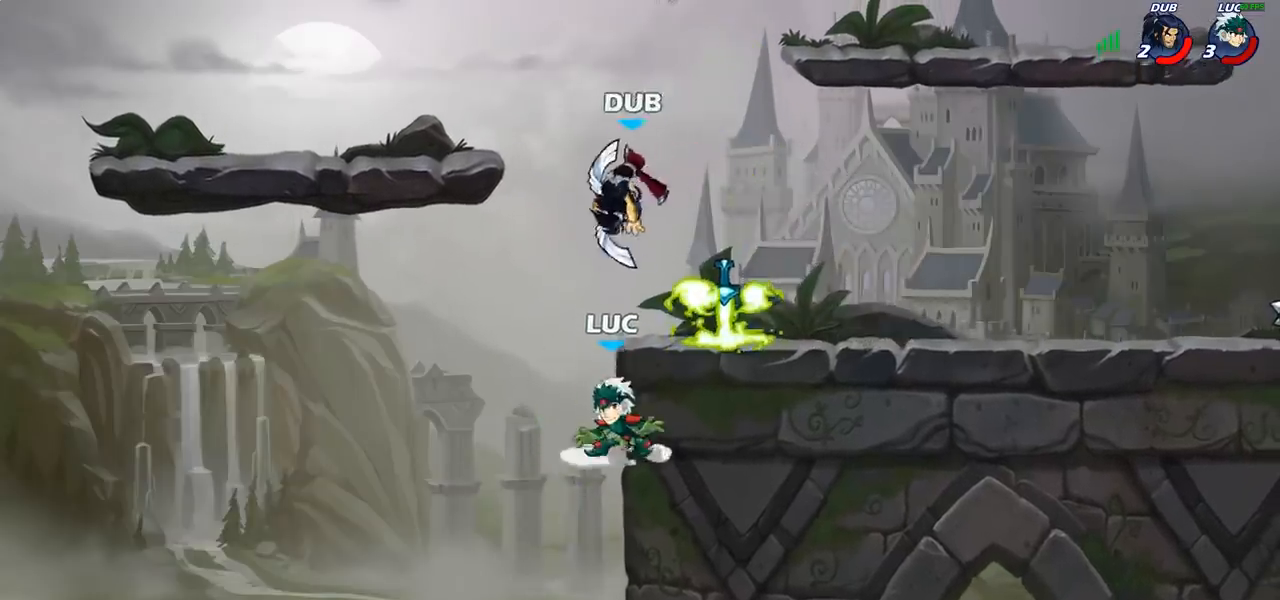
{"buttons": [], "left_stick": "left", "right_stick": "center", "events": [[167, "CROSS", "down"], [167, "left_stick", "left"], [233, "CIRCLE", "down"], [233, "CROSS", "up"], [333, "CIRCLE", "up"]]}
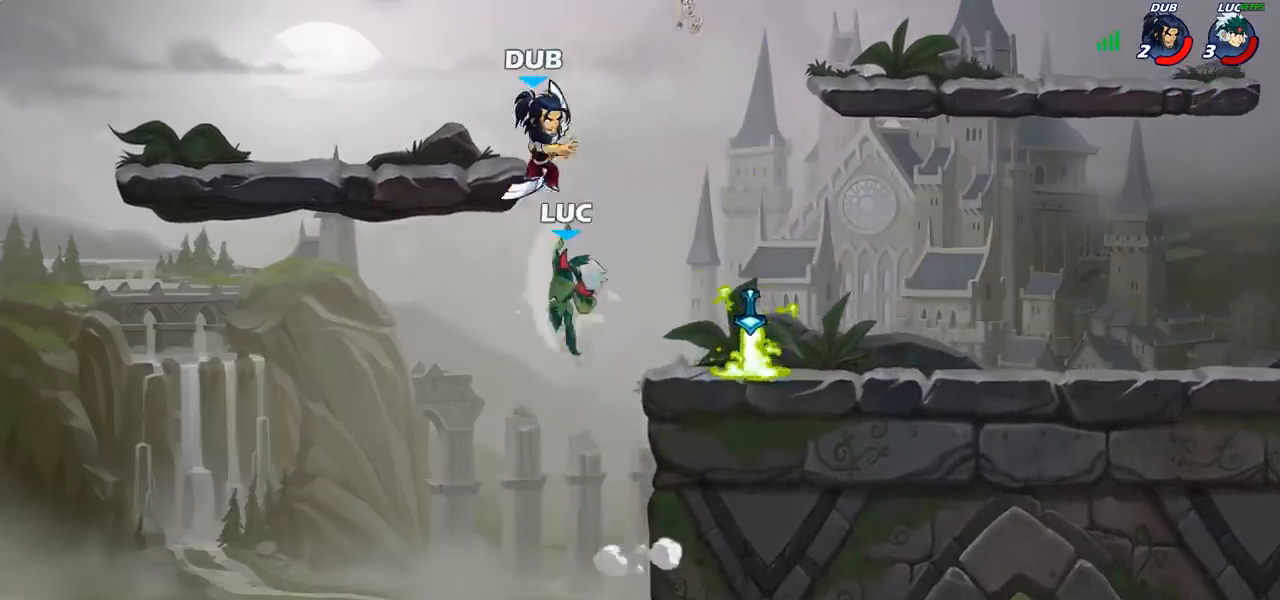
{"buttons": [], "left_stick": "up-right", "right_stick": "center", "events": [[50, "left_stick", "up-right"], [217, "left_stick", "up-left"], [500, "left_stick", "up-right"]]}
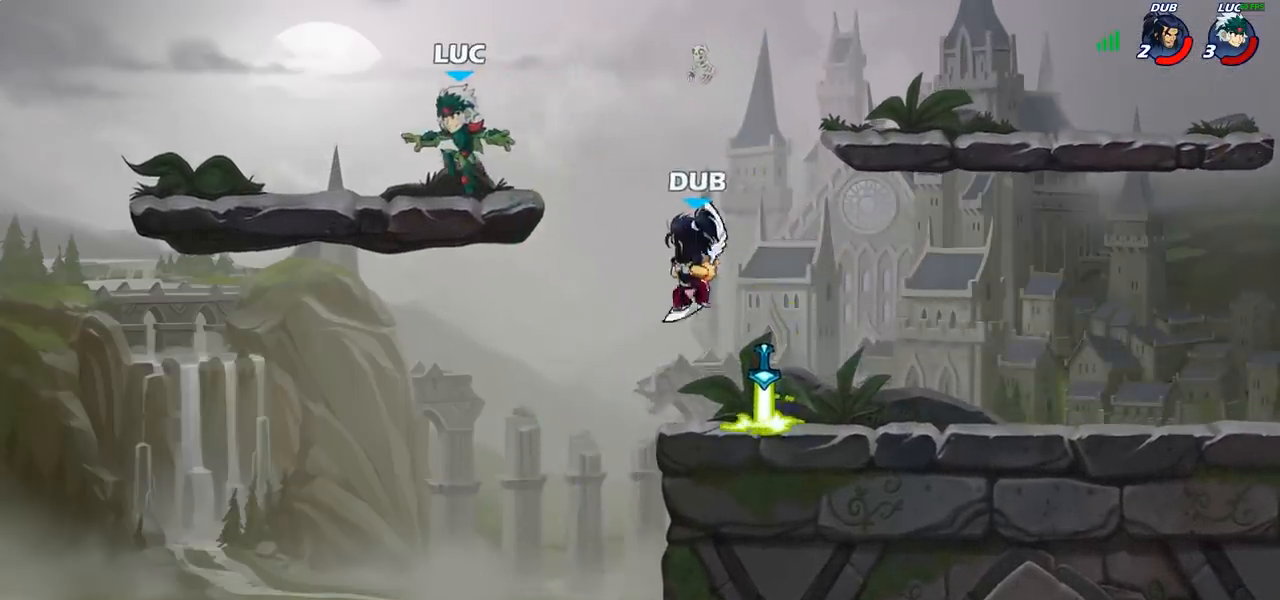
{"buttons": [], "left_stick": "up-right", "right_stick": "center", "events": [[217, "left_stick", "up-left"], [400, "left_stick", "up-right"]]}
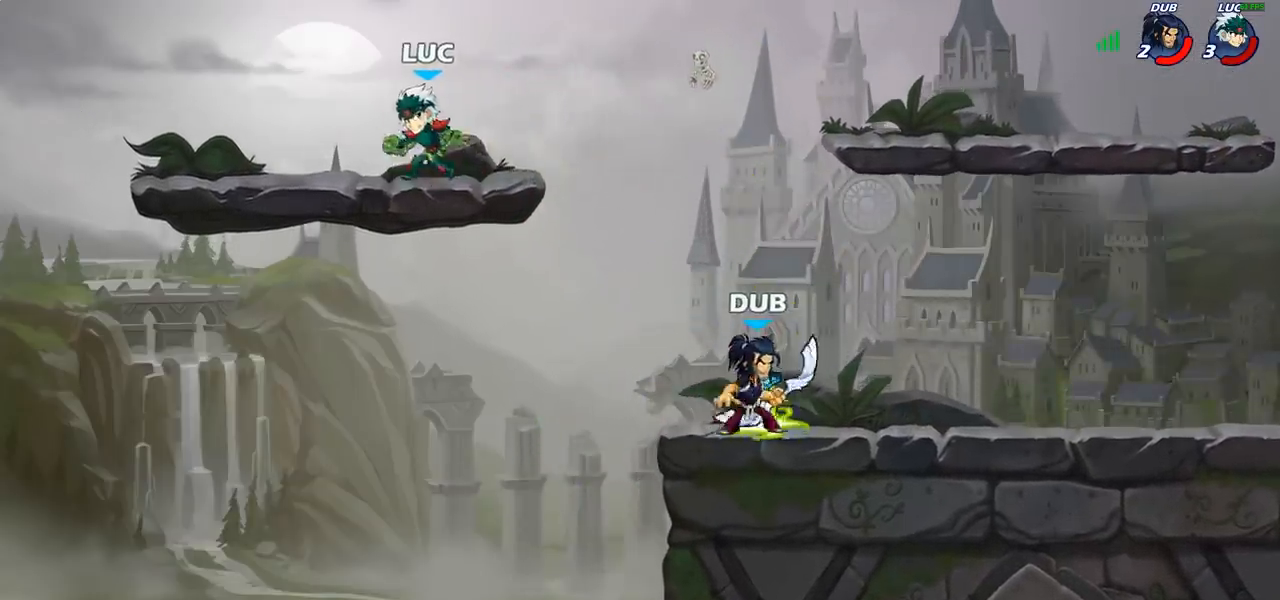
{"buttons": [], "left_stick": "up-left", "right_stick": "center", "events": [[50, "left_stick", "up-left"], [217, "left_stick", "up-right"], [417, "left_stick", "up-left"]]}
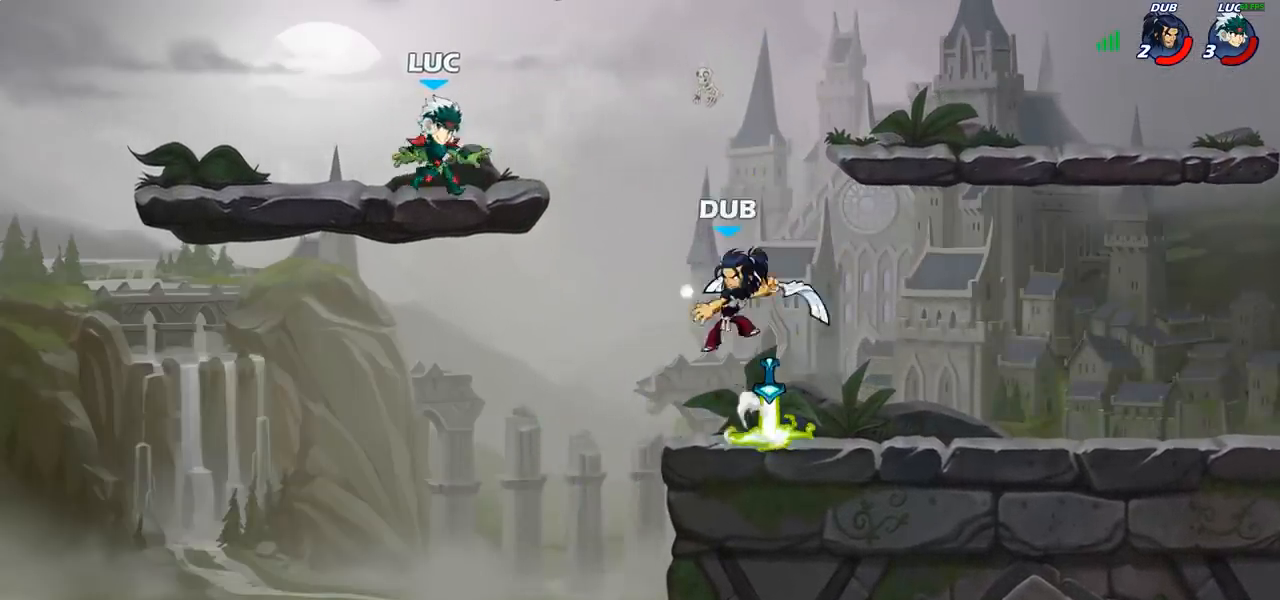
{"buttons": [], "left_stick": "right", "right_stick": "center", "events": [[50, "left_stick", "up-right"], [167, "left_stick", "down-right"], [300, "left_stick", "right"], [433, "CROSS", "down"], [483, "CROSS", "up"]]}
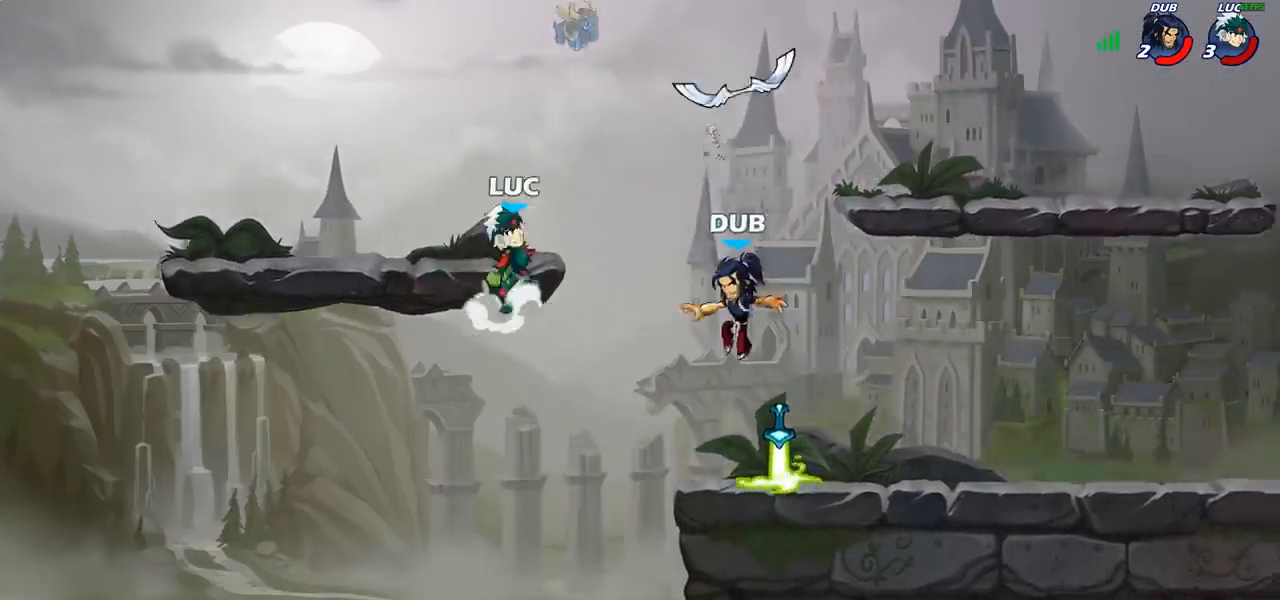
{"buttons": ["R2"], "left_stick": "up-right", "right_stick": "center", "events": [[200, "left_stick", "down-right"], [350, "left_stick", "right"], [467, "R2", "down"], [467, "left_stick", "up-right"]]}
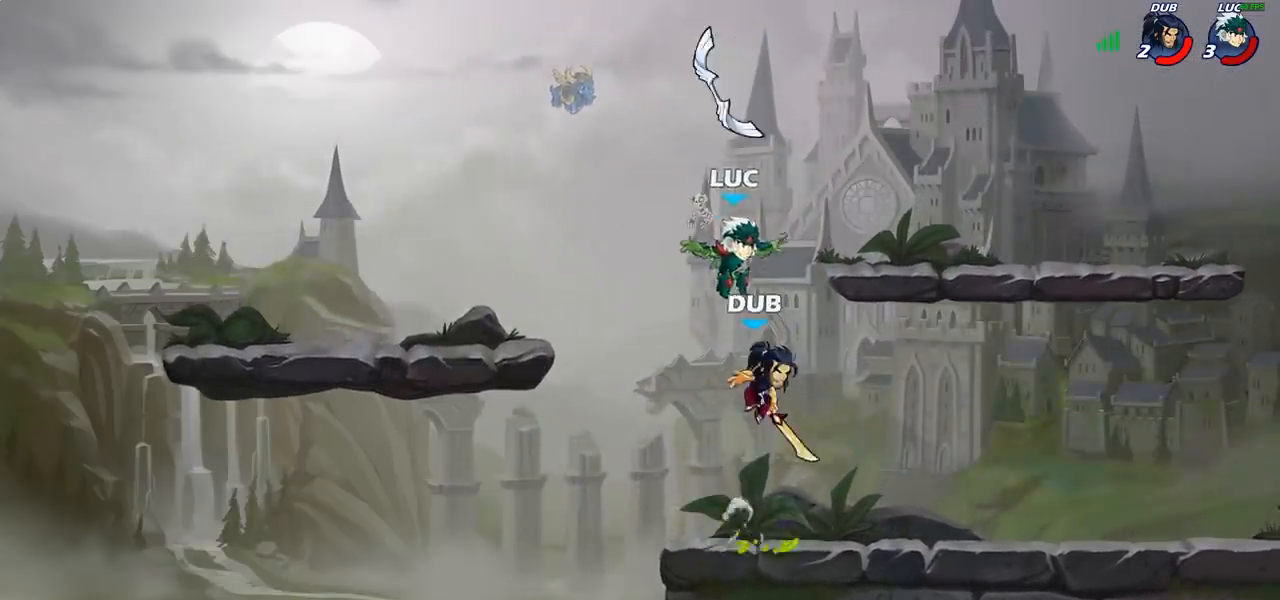
{"buttons": [], "left_stick": "down-left", "right_stick": "center", "events": [[233, "left_stick", "down-right"], [450, "R2", "up"], [467, "left_stick", "down-left"]]}
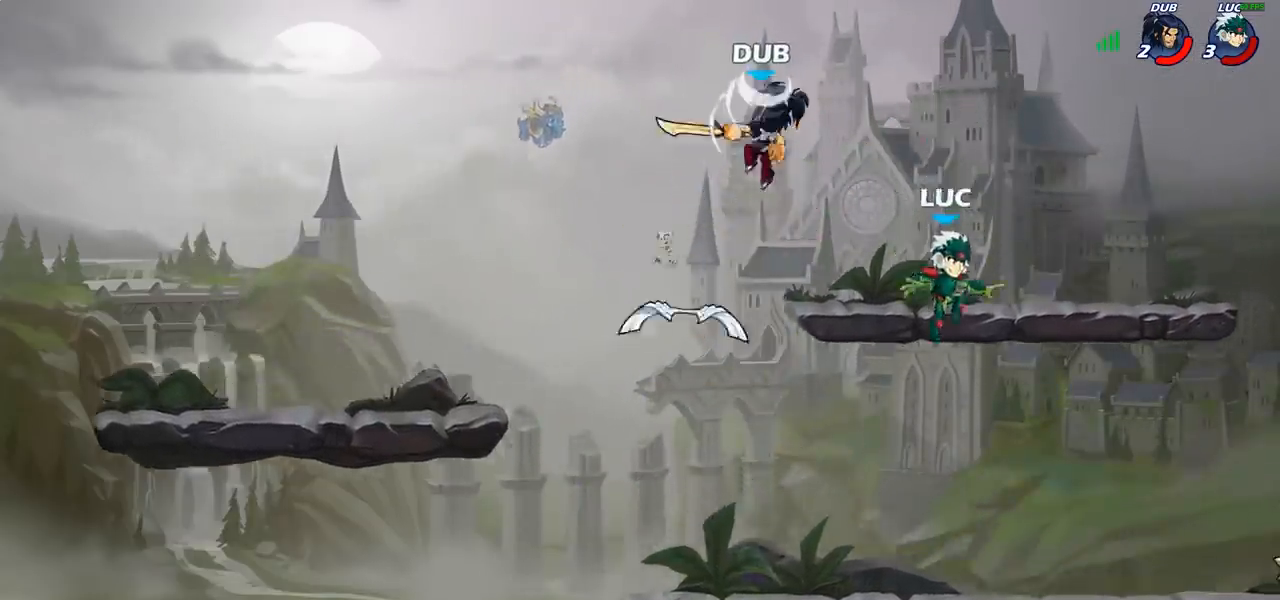
{"buttons": [], "left_stick": "left", "right_stick": "center", "events": [[83, "left_stick", "left"], [167, "CROSS", "down"], [183, "R2", "down"], [217, "CIRCLE", "down"], [217, "CROSS", "up"], [250, "R2", "up"], [283, "left_stick", "up-left"], [333, "CIRCLE", "up"], [400, "left_stick", "left"]]}
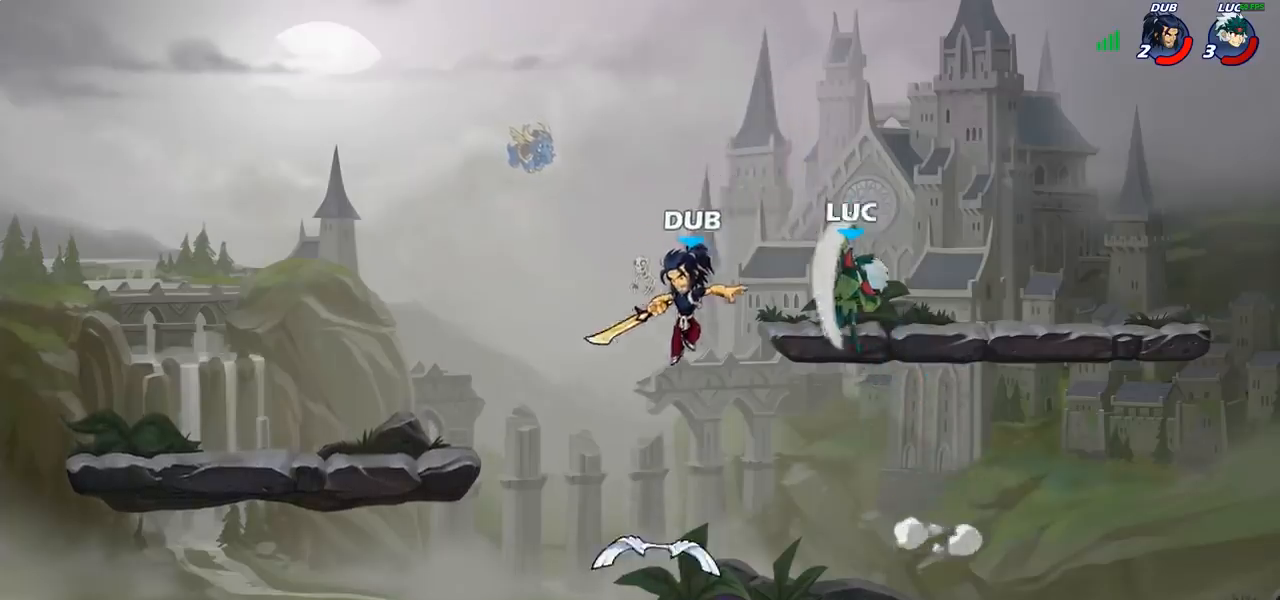
{"buttons": [], "left_stick": "down", "right_stick": "center", "events": [[283, "left_stick", "down"]]}
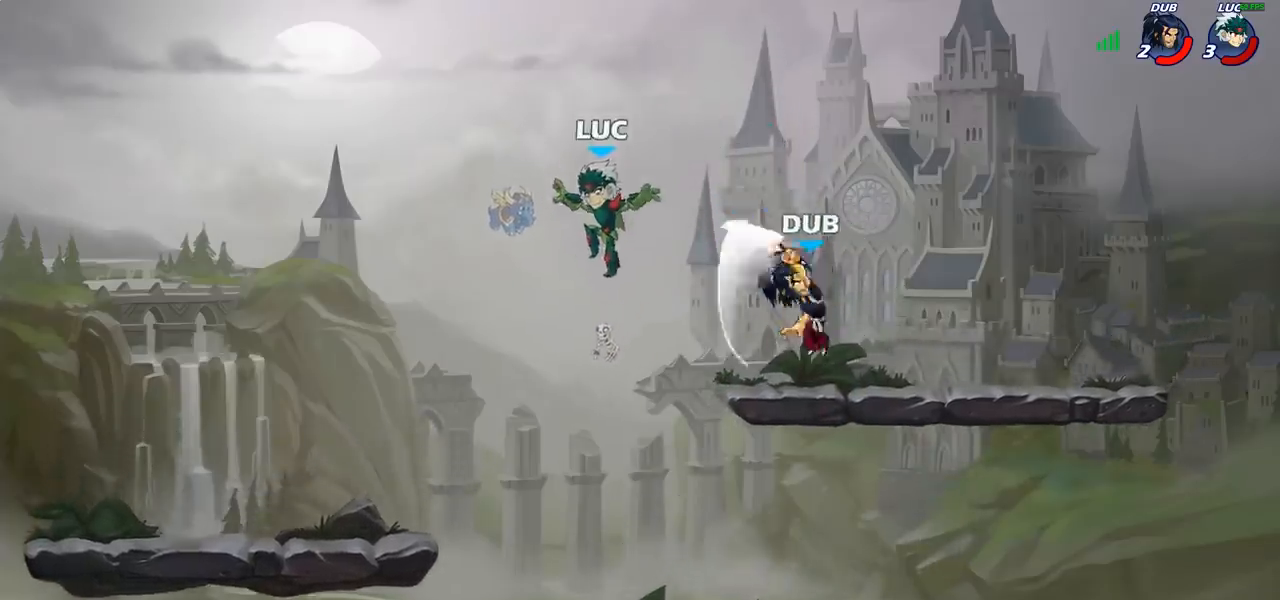
{"buttons": [], "left_stick": "center", "right_stick": "center", "events": [[133, "left_stick", "down-right"], [500, "left_stick", "center"]]}
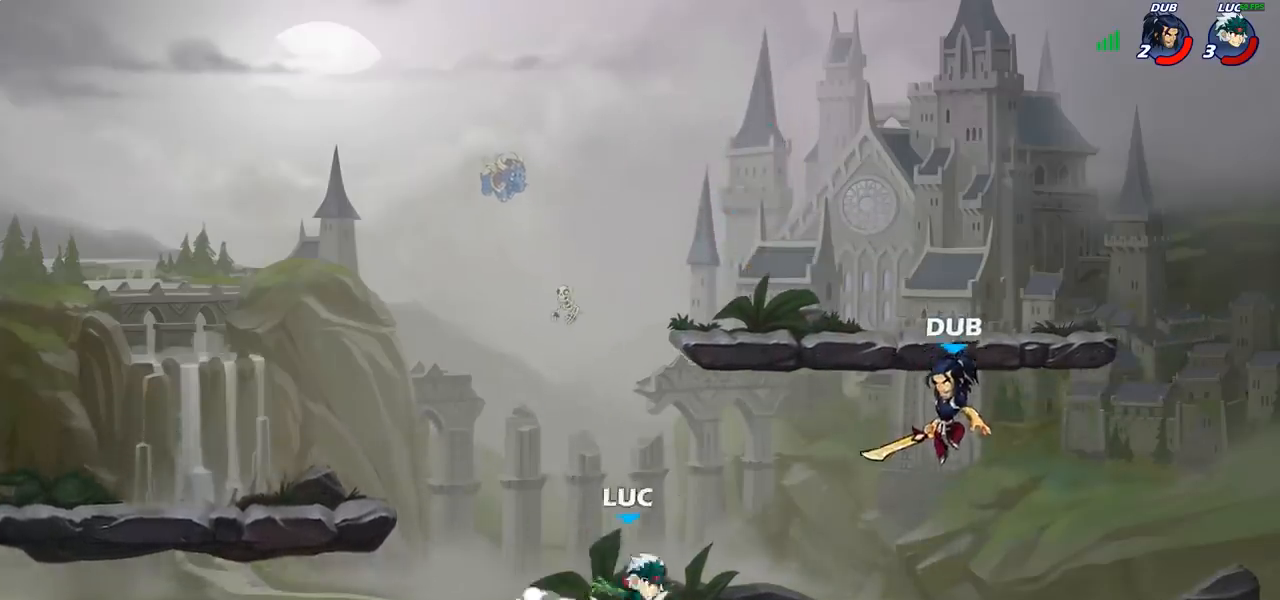
{"buttons": [], "left_stick": "right", "right_stick": "center", "events": [[17, "left_stick", "left"], [350, "left_stick", "right"]]}
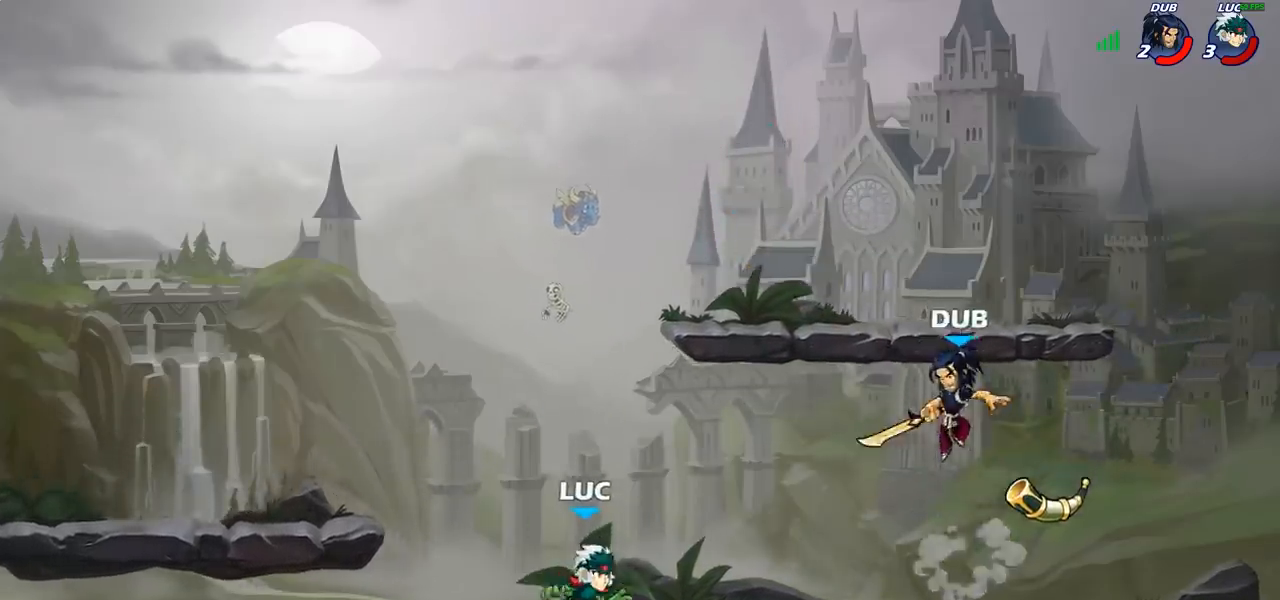
{"buttons": [], "left_stick": "right", "right_stick": "center", "events": [[67, "left_stick", "up-left"], [367, "left_stick", "right"]]}
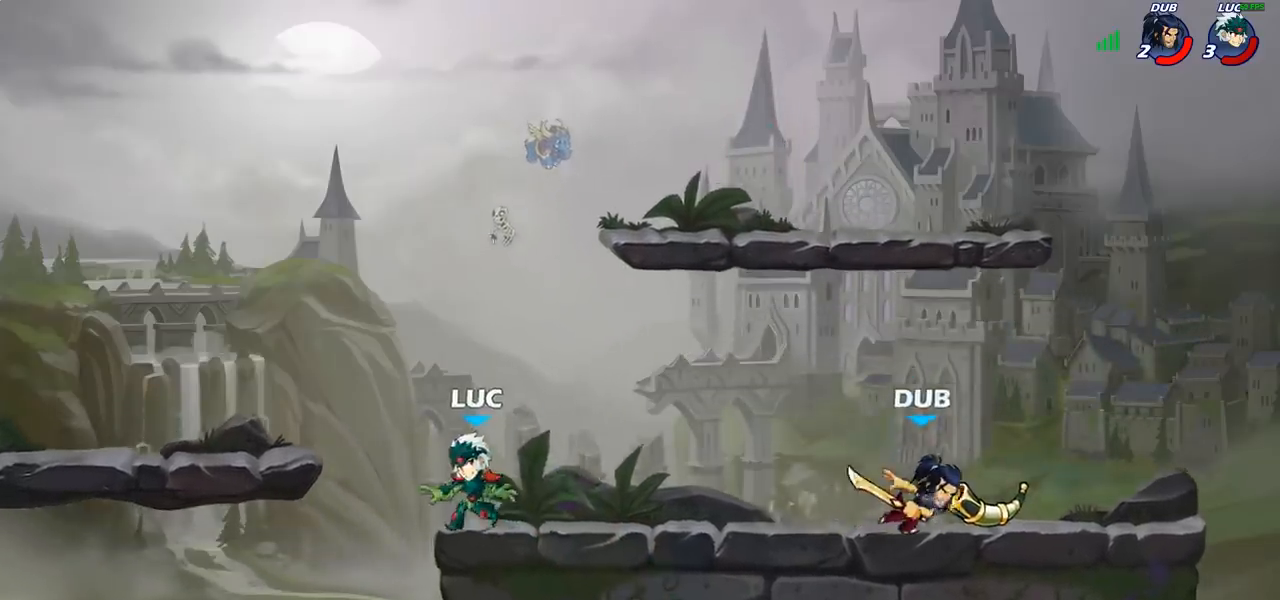
{"buttons": [], "left_stick": "center", "right_stick": "center", "events": [[67, "R2", "down"], [150, "CIRCLE", "down"], [217, "R2", "up"], [233, "CIRCLE", "up"], [483, "left_stick", "center"]]}
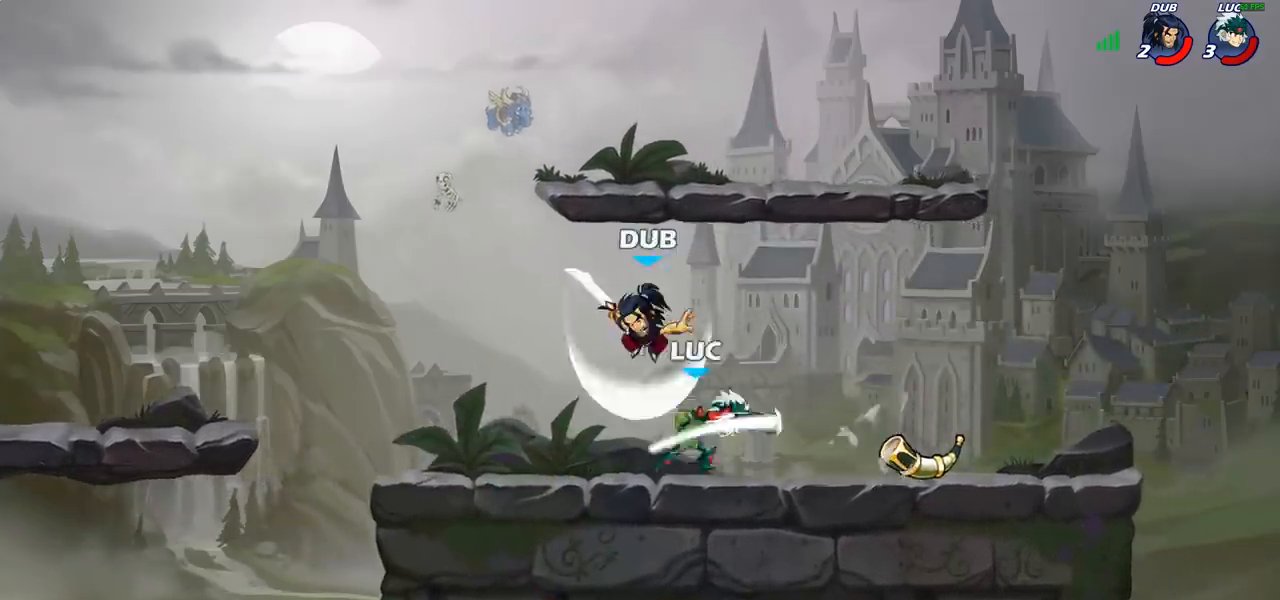
{"buttons": [], "left_stick": "right", "right_stick": "center", "events": [[317, "left_stick", "right"]]}